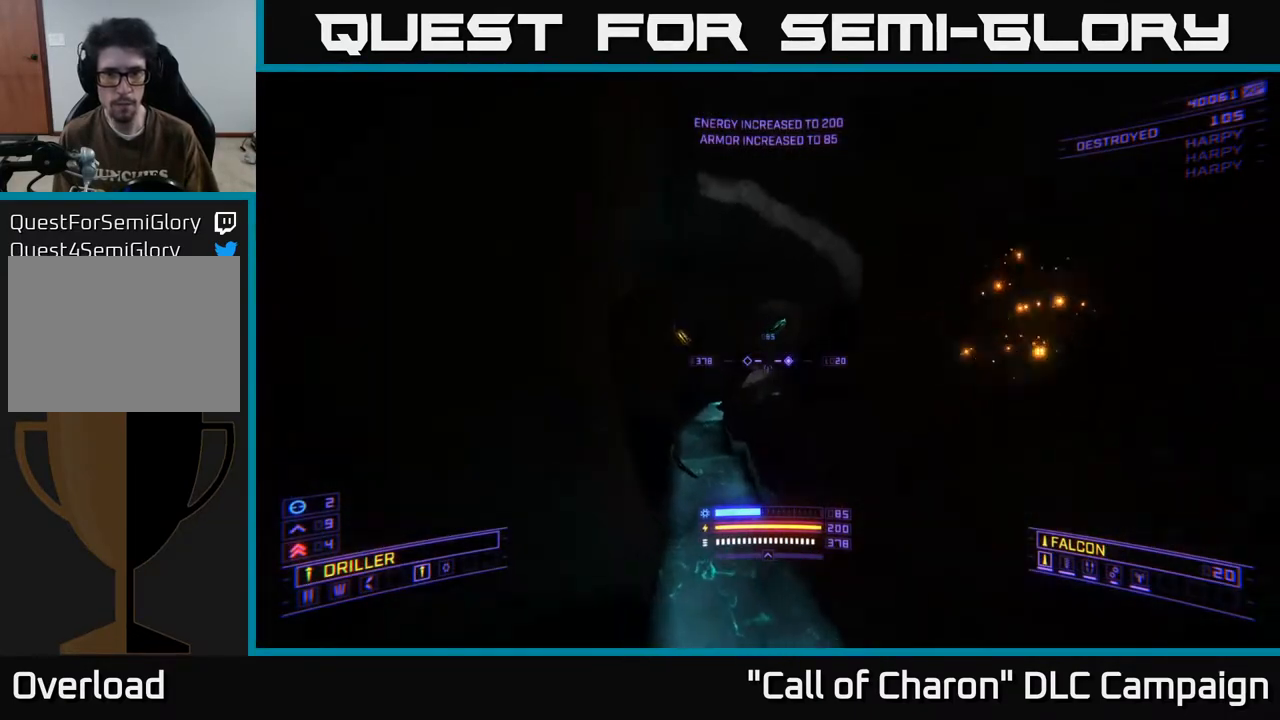
Gameplay with a controller (Xbox layout); each line is a JSON object with the inputs held at the frame after it. "events" lists button and stick changes between this image and that frame as [ms after this image, input, new state], when the widget could be followed in between.
{"buttons": ["A"], "left_stick": "up-right", "right_stick": "center", "events": [[183, "right_stick", "up-left"], [300, "right_stick", "center"], [350, "left_stick", "up-right"], [367, "A", "down"]]}
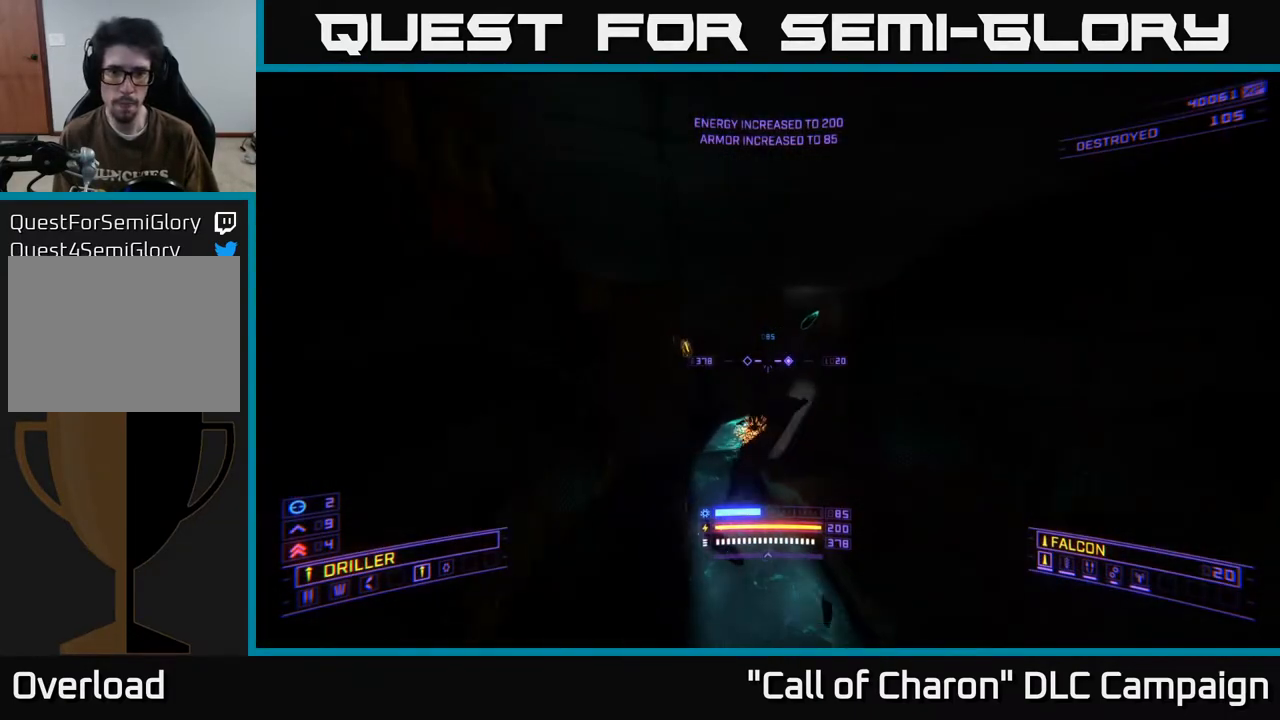
{"buttons": [], "left_stick": "up", "right_stick": "center", "events": [[183, "A", "up"], [233, "left_stick", "up"], [317, "right_stick", "down"], [467, "right_stick", "center"]]}
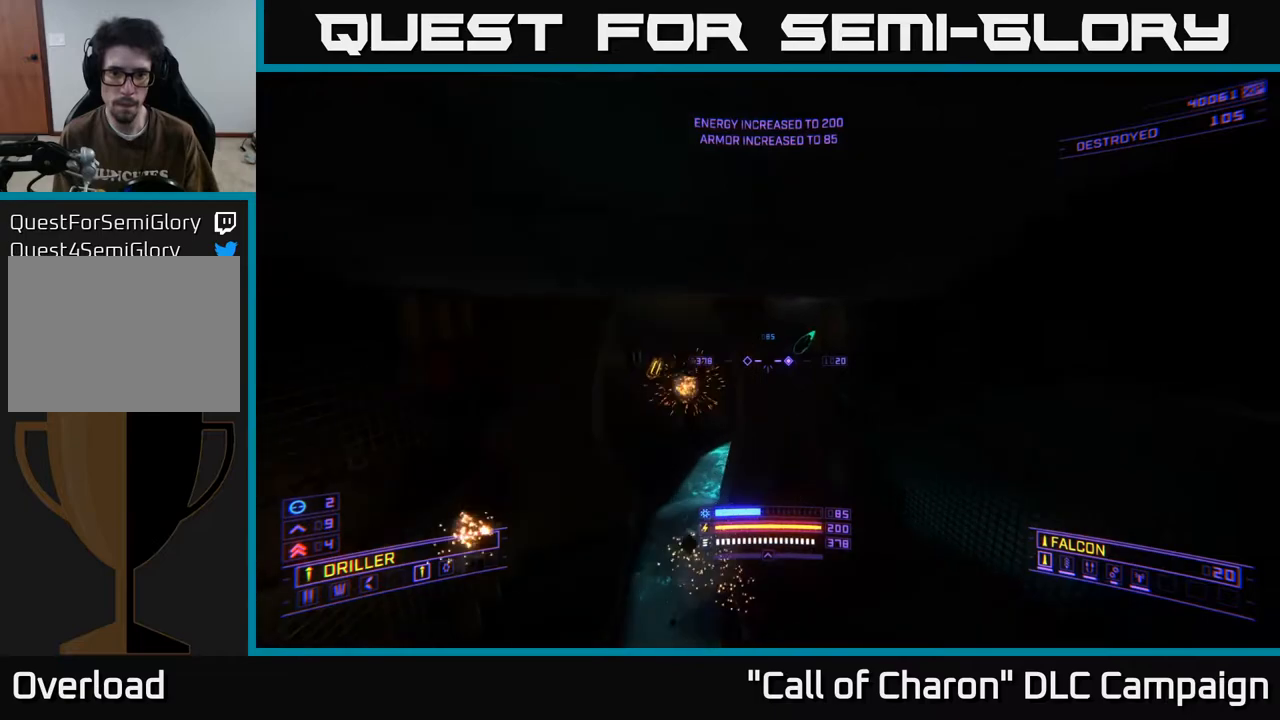
{"buttons": ["X"], "left_stick": "up-left", "right_stick": "center", "events": [[33, "left_stick", "up-left"], [83, "right_stick", "right"], [250, "right_stick", "center"], [300, "X", "down"]]}
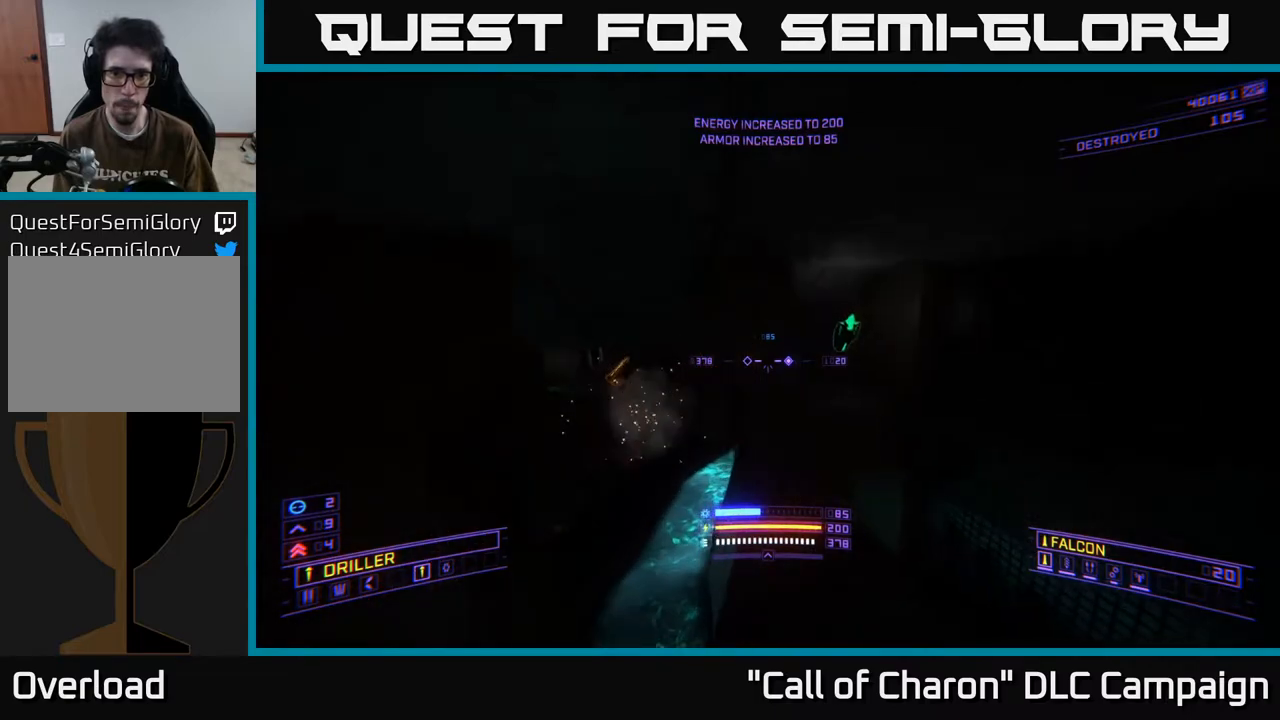
{"buttons": [], "left_stick": "up-left", "right_stick": "center", "events": [[17, "X", "up"]]}
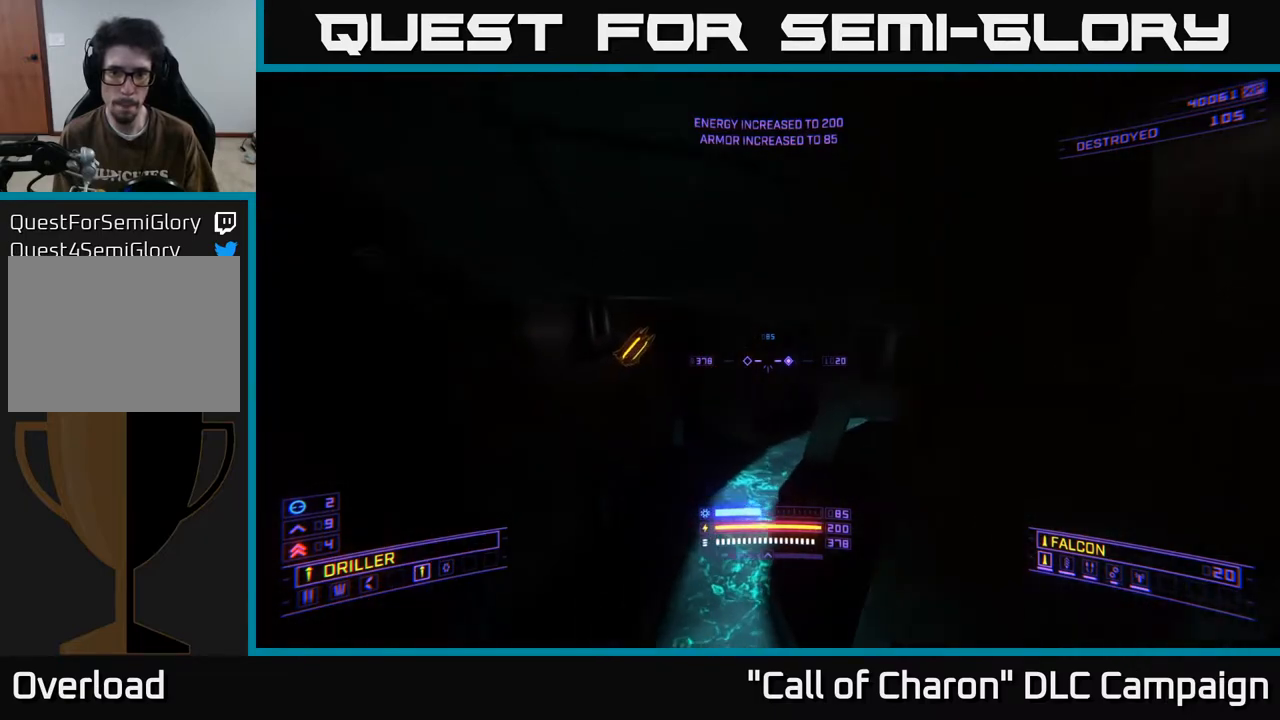
{"buttons": [], "left_stick": "up", "right_stick": "center", "events": [[50, "right_stick", "right"], [100, "left_stick", "up"], [150, "right_stick", "down-right"], [333, "right_stick", "center"], [483, "A", "down"], [500, "A", "up"]]}
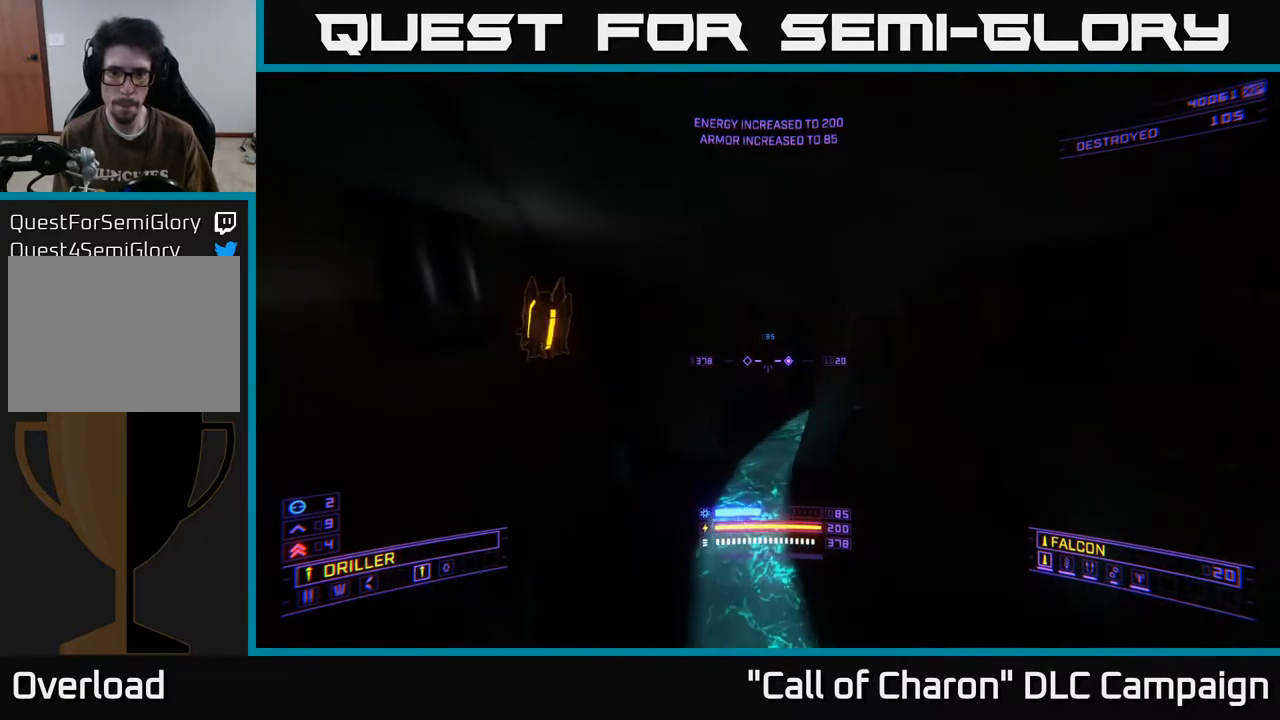
{"buttons": [], "left_stick": "up-left", "right_stick": "right", "events": [[33, "right_stick", "right"], [83, "left_stick", "up-left"]]}
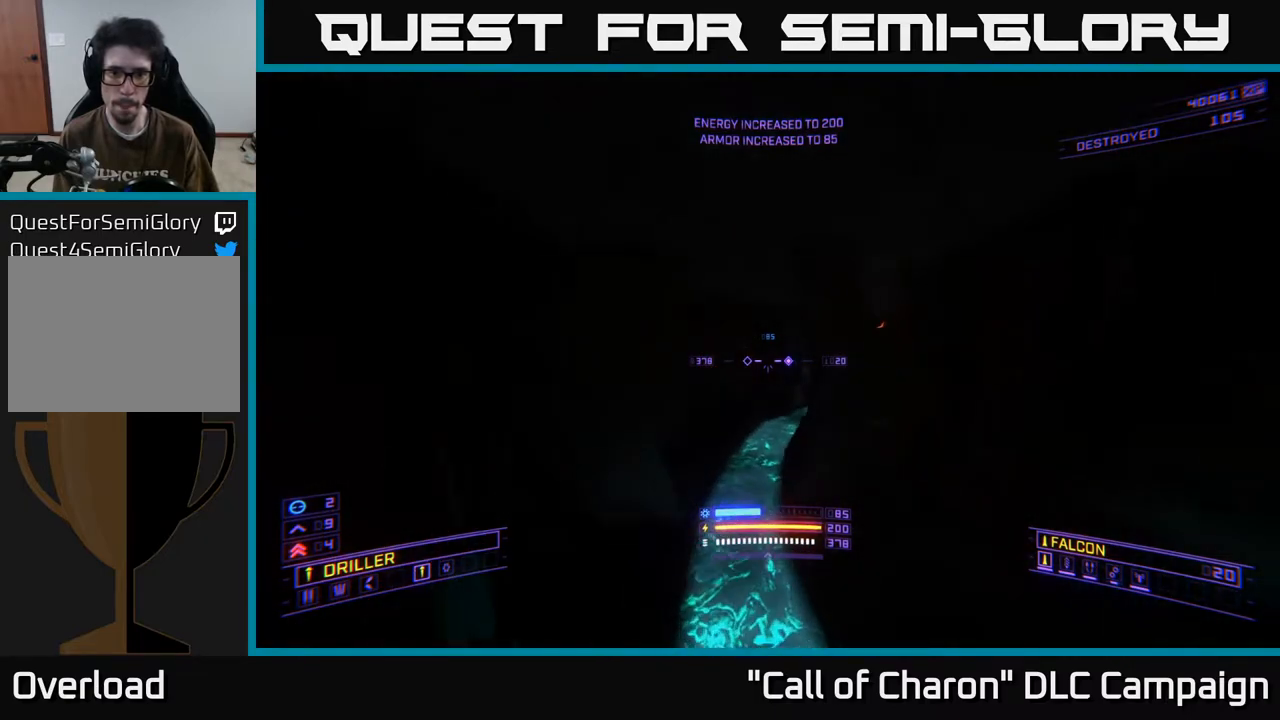
{"buttons": [], "left_stick": "up-left", "right_stick": "center", "events": [[183, "right_stick", "center"], [317, "right_stick", "up-right"], [500, "right_stick", "center"]]}
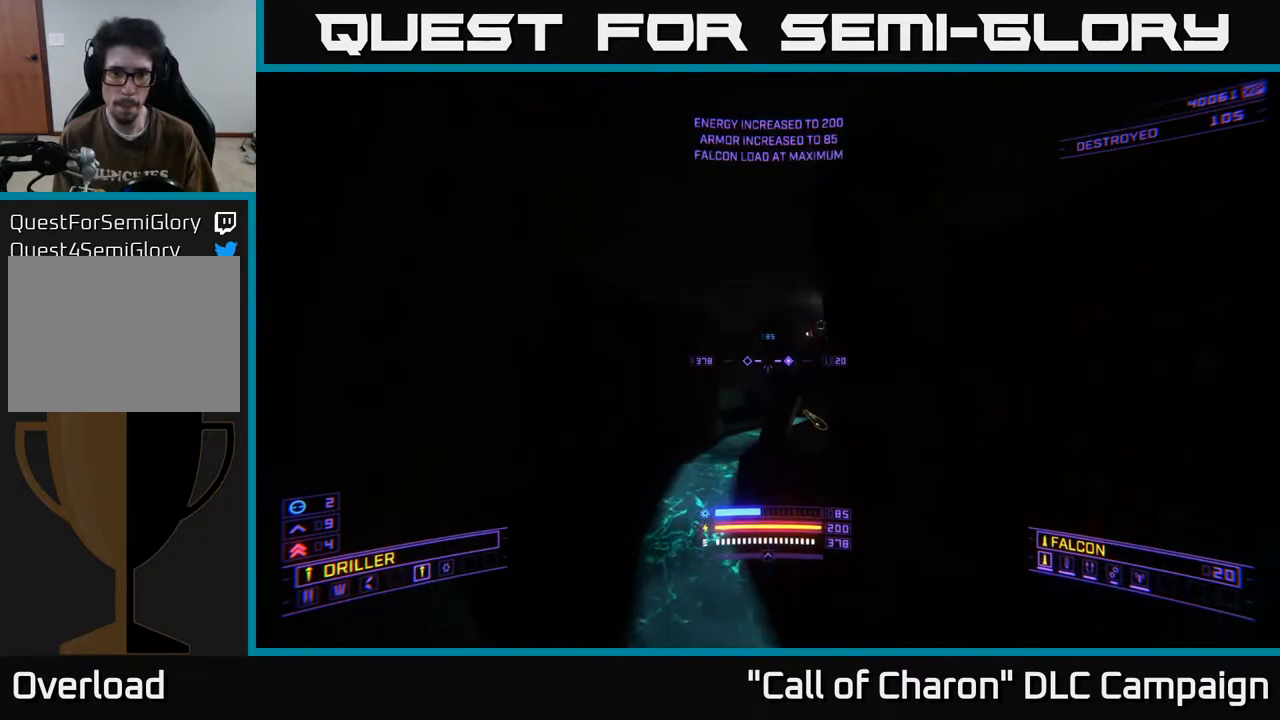
{"buttons": ["R2"], "left_stick": "down", "right_stick": "left", "events": [[67, "left_stick", "center"], [133, "right_stick", "right"], [233, "right_stick", "up-right"], [333, "right_stick", "up"], [383, "L2", "down"], [433, "left_stick", "down"], [450, "right_stick", "left"], [500, "L2", "up"], [500, "R2", "down"]]}
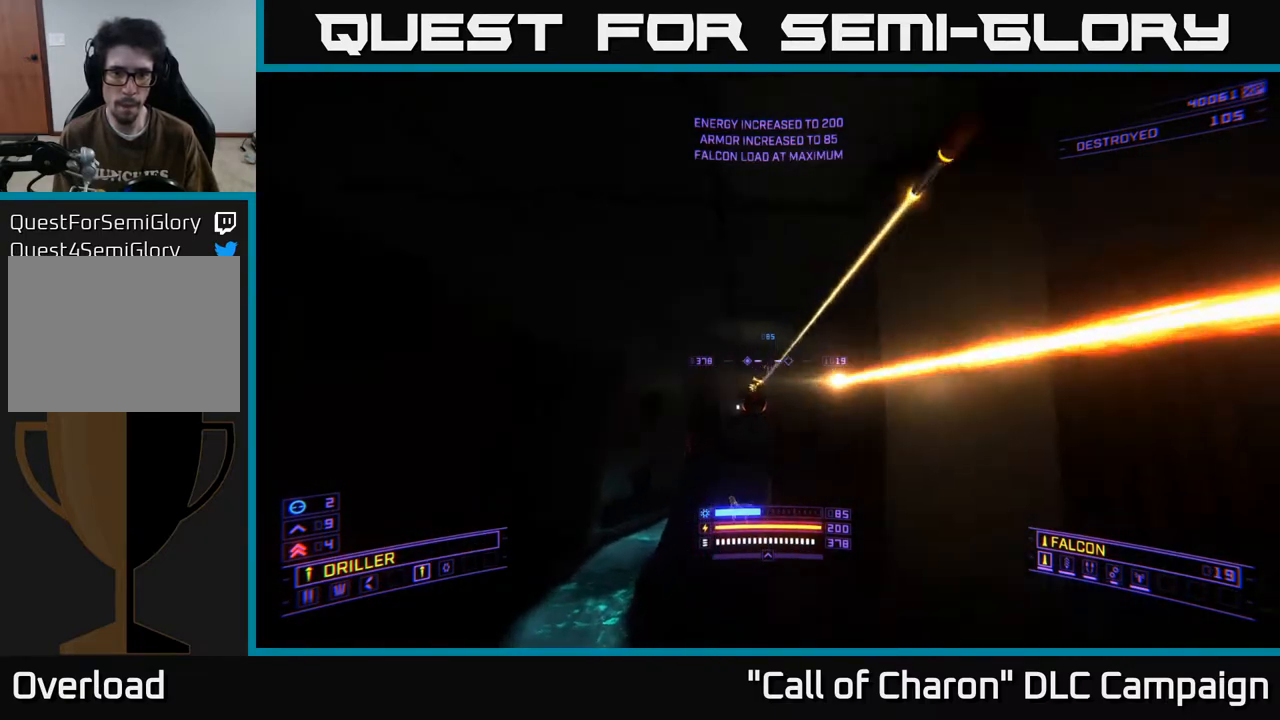
{"buttons": [], "left_stick": "left", "right_stick": "right", "events": [[50, "X", "down"], [83, "left_stick", "right"], [117, "right_stick", "center"], [183, "R2", "up"], [200, "left_stick", "up"], [283, "right_stick", "down"], [433, "left_stick", "center"], [433, "right_stick", "right"], [483, "X", "up"], [500, "left_stick", "left"]]}
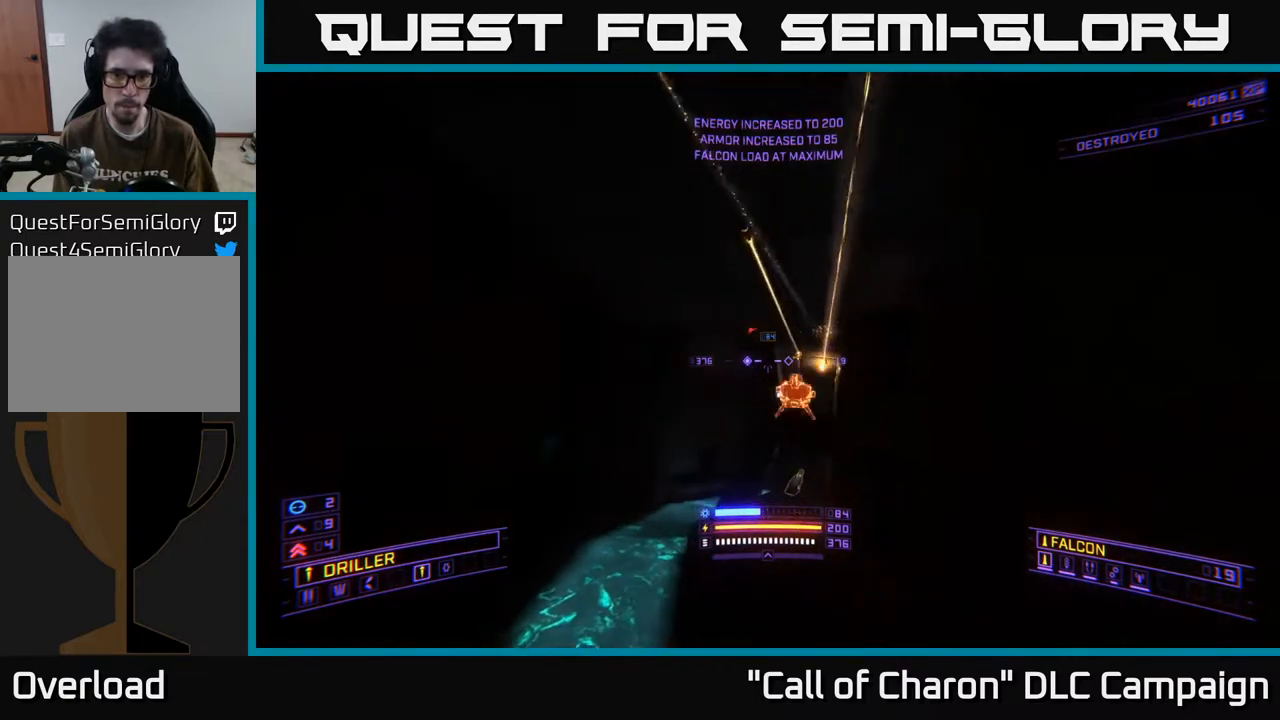
{"buttons": [], "left_stick": "up", "right_stick": "up-right", "events": [[33, "R2", "down"], [83, "right_stick", "center"], [133, "R2", "up"], [150, "left_stick", "up-left"], [217, "right_stick", "left"], [250, "L2", "down"], [283, "left_stick", "up"], [367, "L2", "up"], [383, "right_stick", "center"], [483, "right_stick", "up-right"]]}
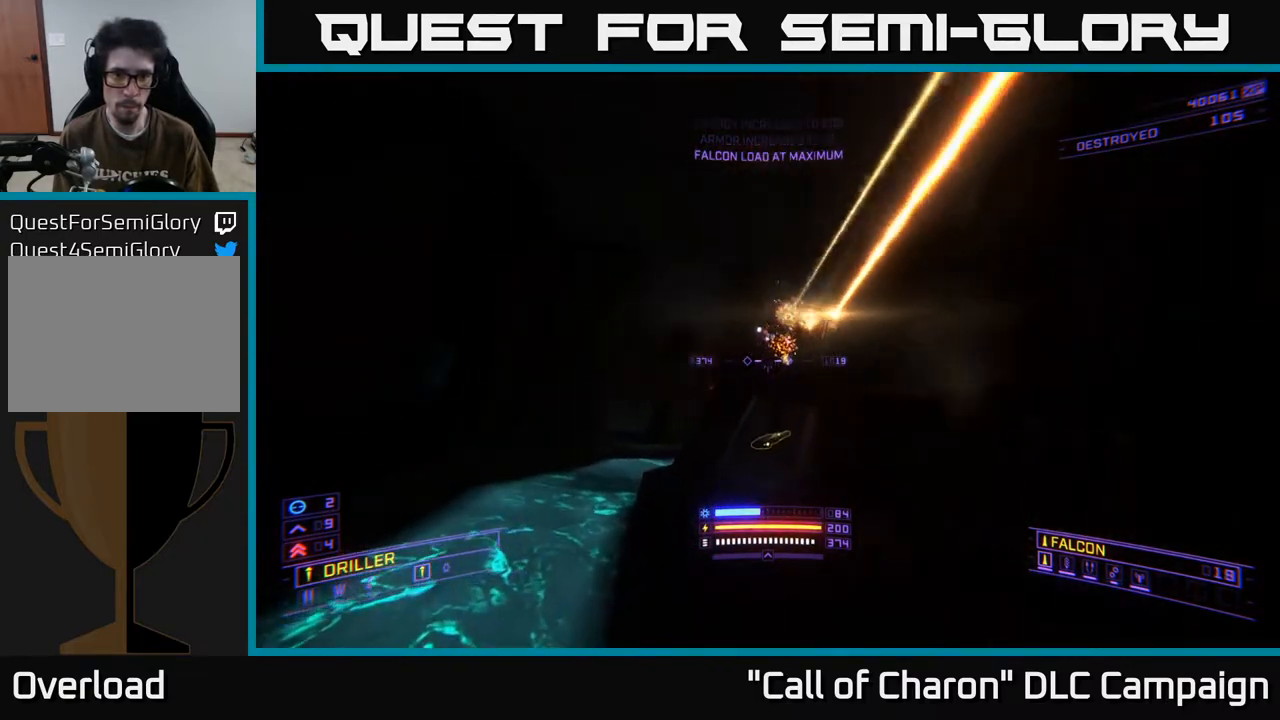
{"buttons": ["R2"], "left_stick": "center", "right_stick": "center", "events": [[100, "right_stick", "up"], [183, "left_stick", "down"], [283, "R2", "down"], [333, "right_stick", "down"], [350, "left_stick", "right"], [400, "R2", "up"], [450, "right_stick", "center"], [467, "left_stick", "center"], [500, "R2", "down"]]}
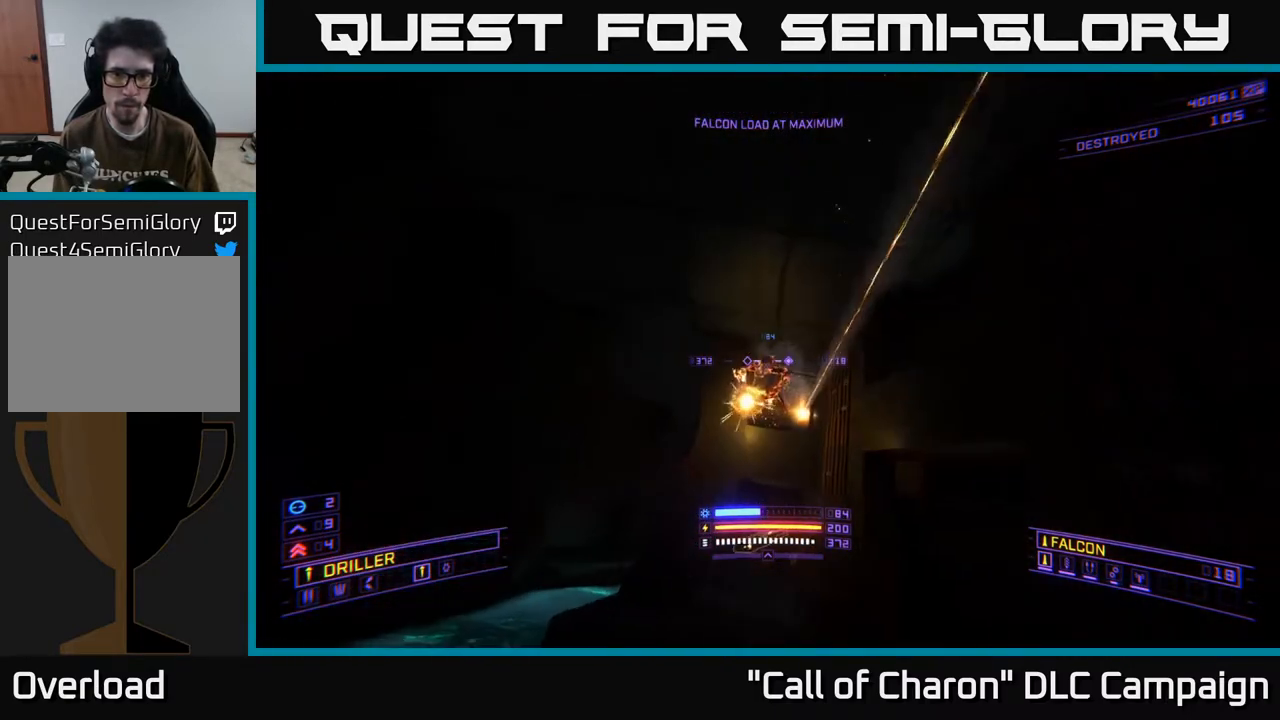
{"buttons": [], "left_stick": "up", "right_stick": "center", "events": [[117, "R2", "up"], [267, "right_stick", "up-left"], [283, "R2", "down"], [350, "left_stick", "up"], [367, "right_stick", "center"], [400, "R2", "up"]]}
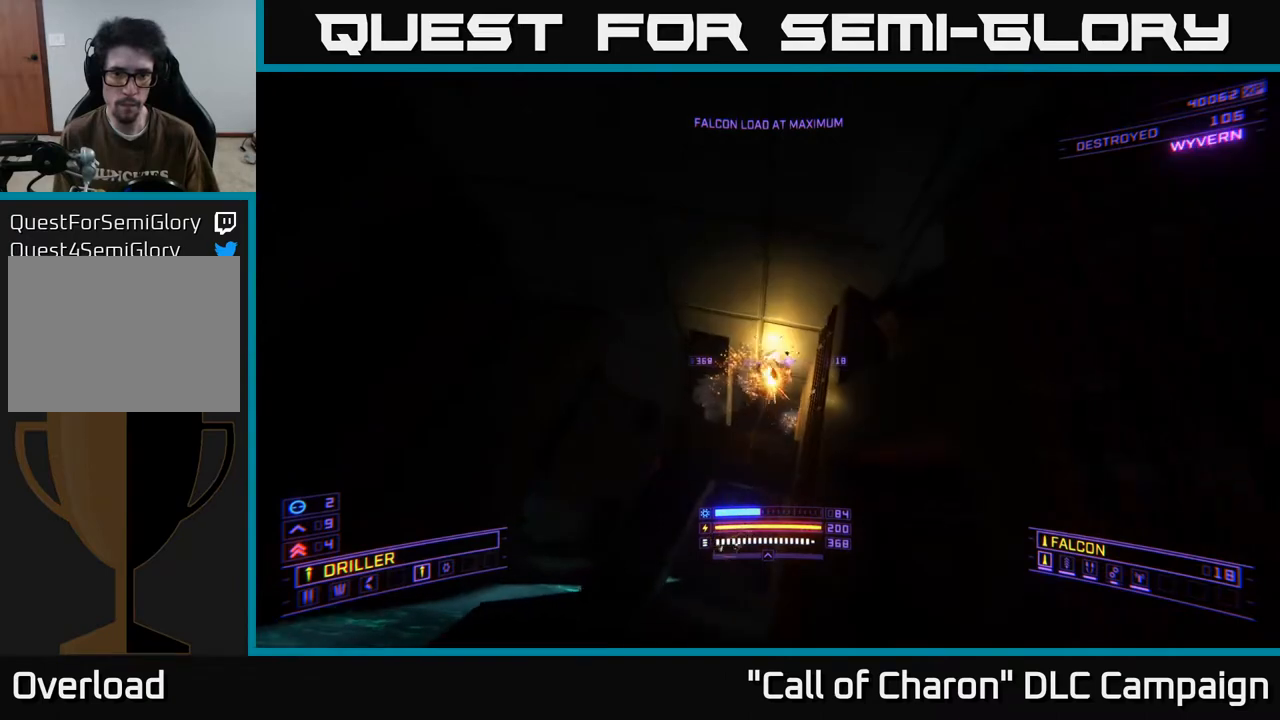
{"buttons": ["X"], "left_stick": "up", "right_stick": "center", "events": [[17, "R2", "down"], [67, "right_stick", "down"], [117, "R2", "up"], [383, "X", "down"], [450, "right_stick", "center"]]}
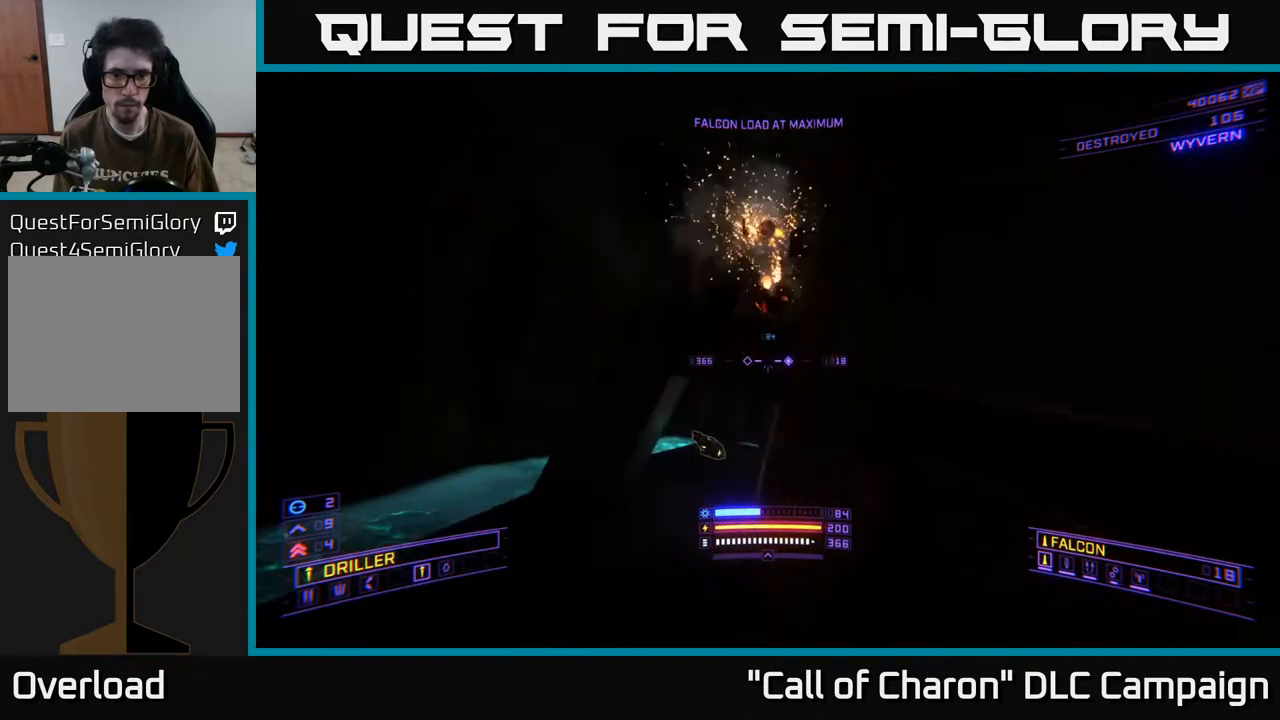
{"buttons": [], "left_stick": "up-left", "right_stick": "center", "events": [[100, "left_stick", "up-left"], [183, "right_stick", "up-left"], [267, "X", "up"], [433, "right_stick", "center"]]}
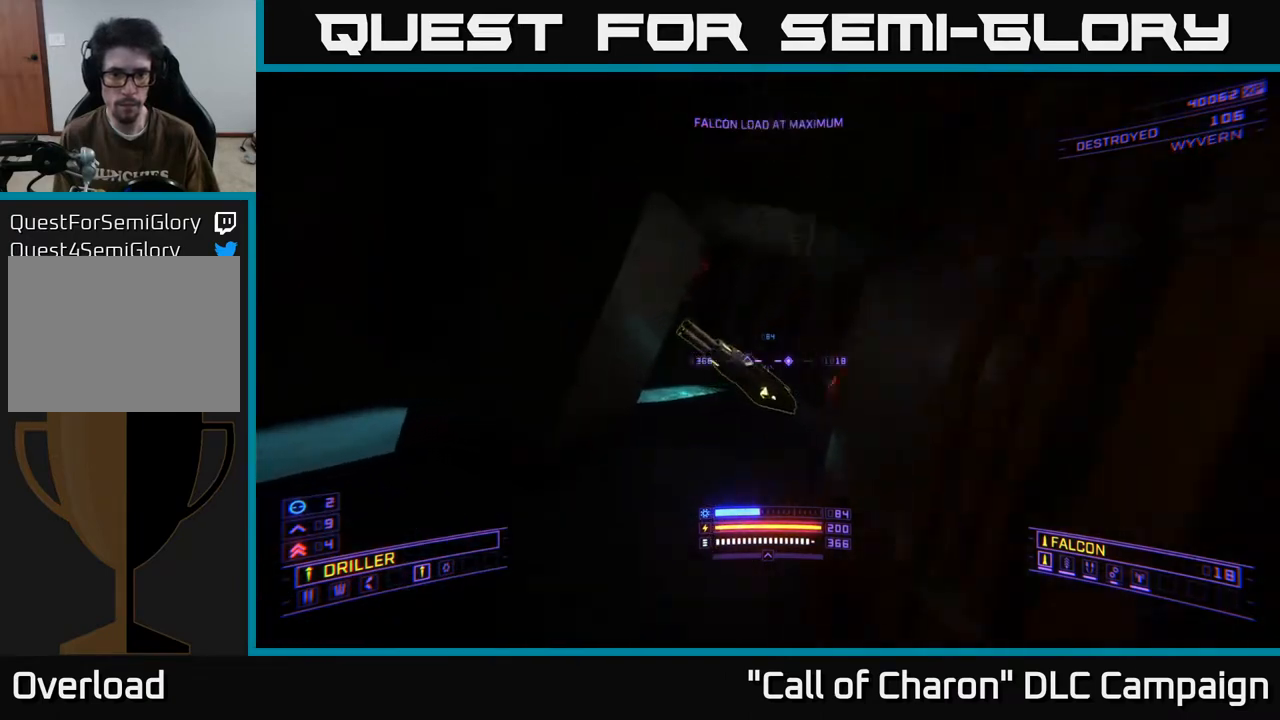
{"buttons": [], "left_stick": "down", "right_stick": "center", "events": [[50, "left_stick", "up"], [133, "R3", "down"], [183, "left_stick", "up-right"], [250, "R3", "up"], [283, "right_stick", "up-left"], [333, "left_stick", "center"], [367, "right_stick", "center"], [467, "left_stick", "down"]]}
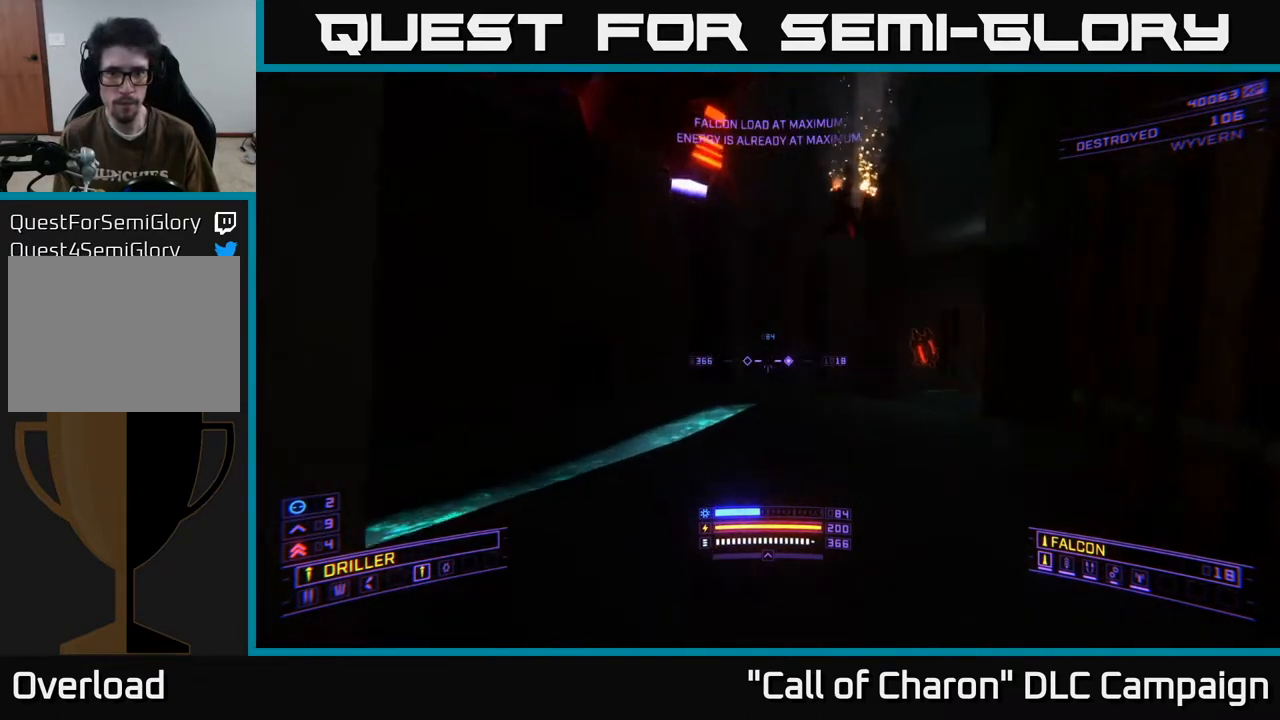
{"buttons": ["R2"], "left_stick": "down", "right_stick": "down", "events": [[17, "right_stick", "up-left"], [100, "right_stick", "up"], [150, "A", "down"], [283, "A", "up"], [317, "right_stick", "up-left"], [433, "R2", "down"], [467, "right_stick", "down"]]}
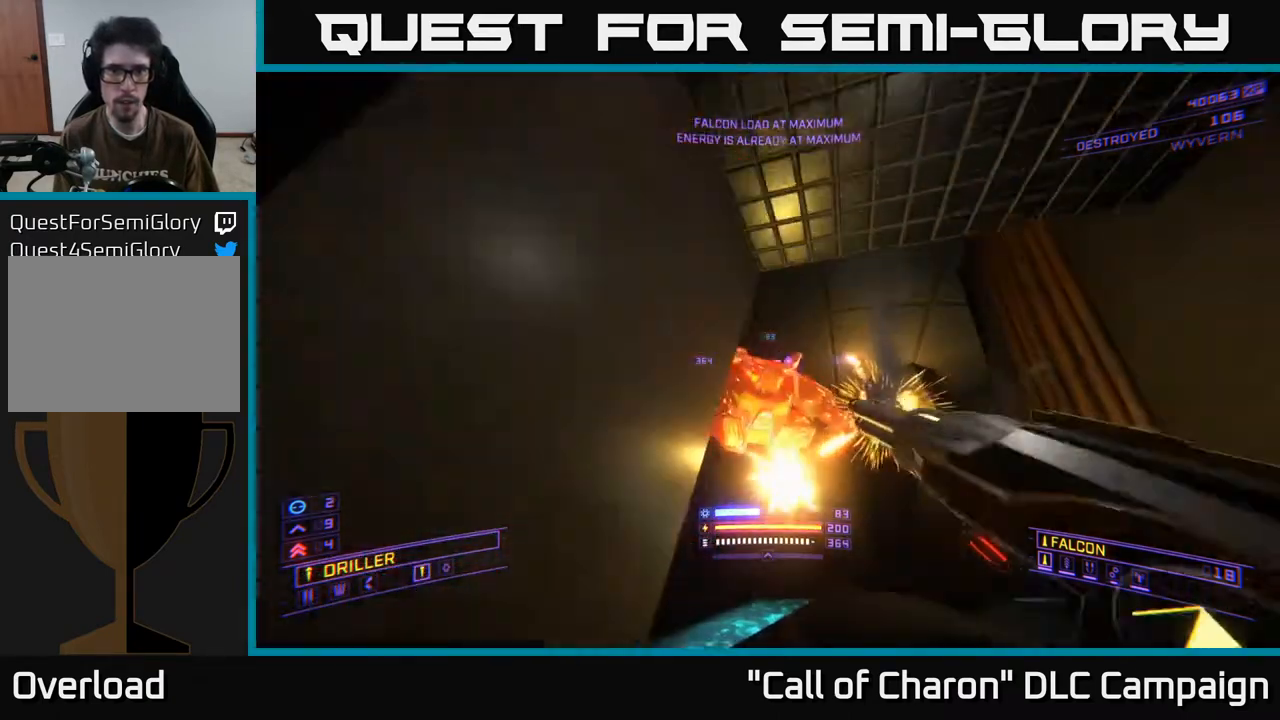
{"buttons": [], "left_stick": "down", "right_stick": "center", "events": [[33, "R2", "up"], [167, "right_stick", "right"], [200, "R2", "down"], [250, "left_stick", "down-left"], [317, "R2", "up"], [317, "right_stick", "center"], [367, "right_stick", "left"], [450, "left_stick", "down"], [483, "right_stick", "center"]]}
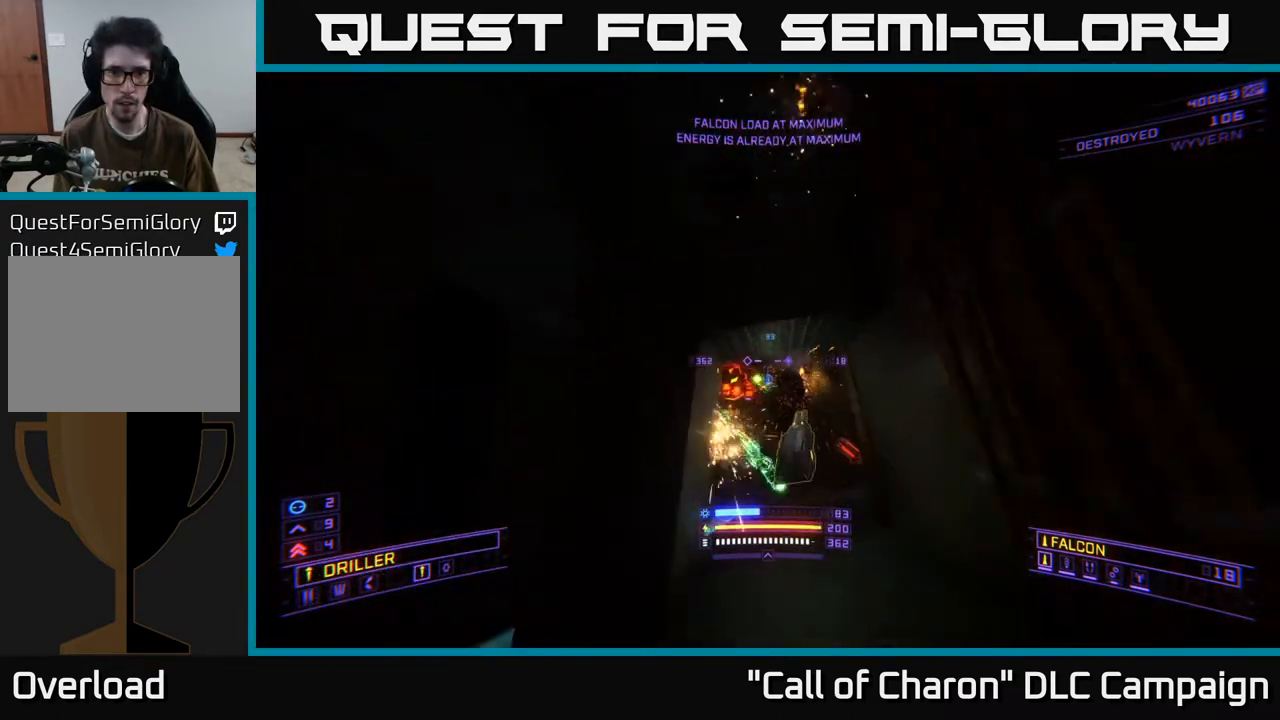
{"buttons": [], "left_stick": "up-left", "right_stick": "center", "events": [[117, "right_stick", "down"], [217, "L2", "down"], [233, "right_stick", "center"], [300, "left_stick", "left"], [350, "L2", "up"], [450, "left_stick", "up-left"]]}
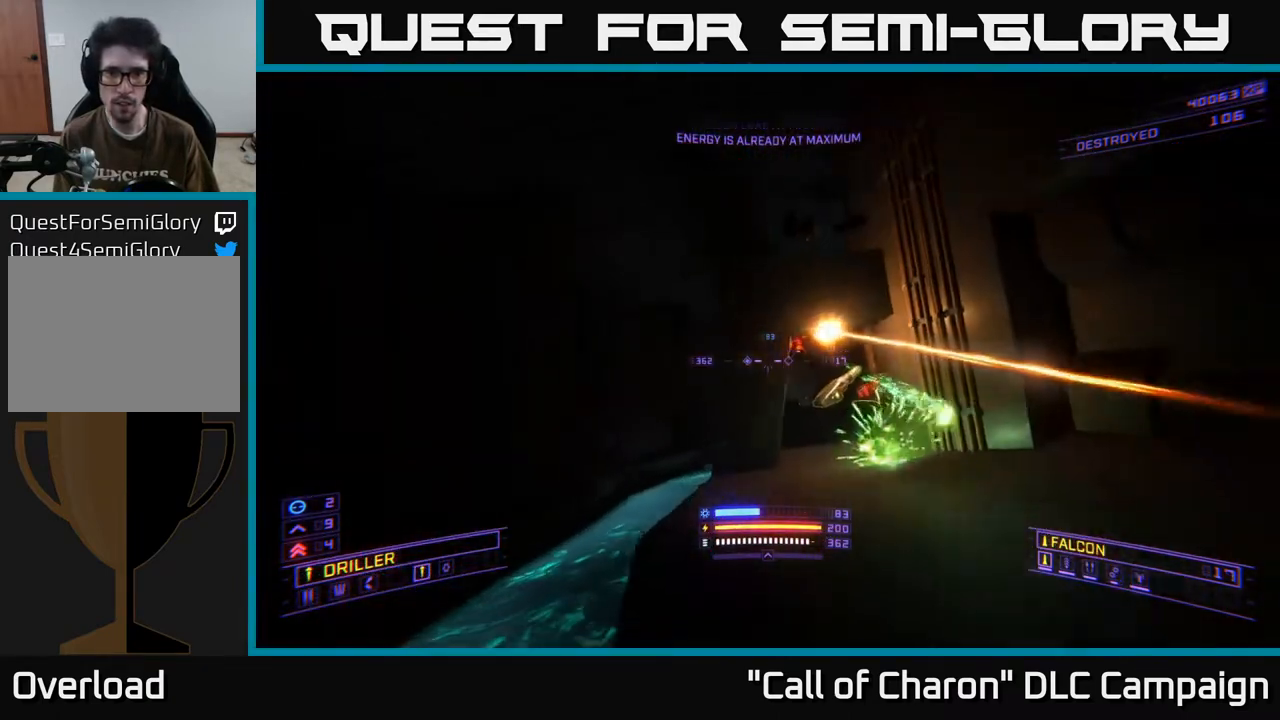
{"buttons": [], "left_stick": "down", "right_stick": "center", "events": [[33, "X", "down"], [133, "right_stick", "up-right"], [183, "left_stick", "center"], [217, "X", "up"], [283, "left_stick", "left"], [300, "right_stick", "center"], [500, "left_stick", "down"]]}
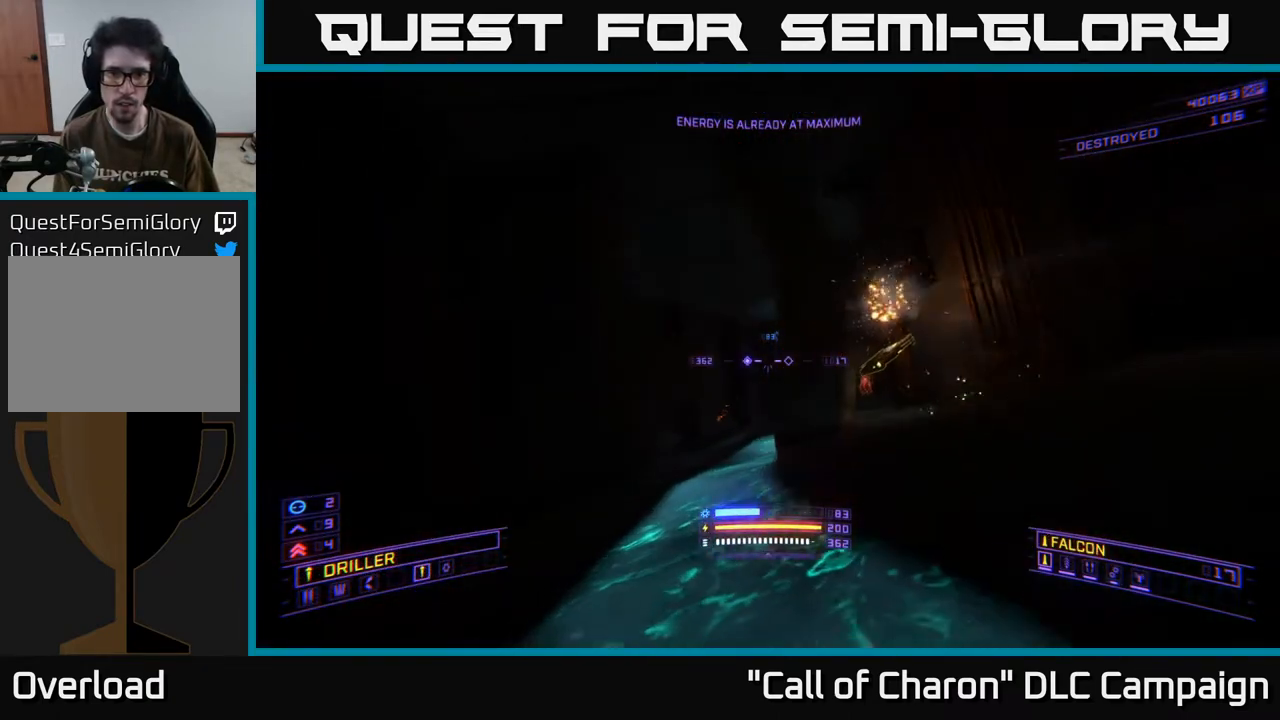
{"buttons": [], "left_stick": "center", "right_stick": "down-left", "events": [[17, "left_stick", "center"], [33, "right_stick", "up-right"], [217, "A", "down"], [217, "right_stick", "center"], [333, "A", "up"], [483, "right_stick", "down-left"]]}
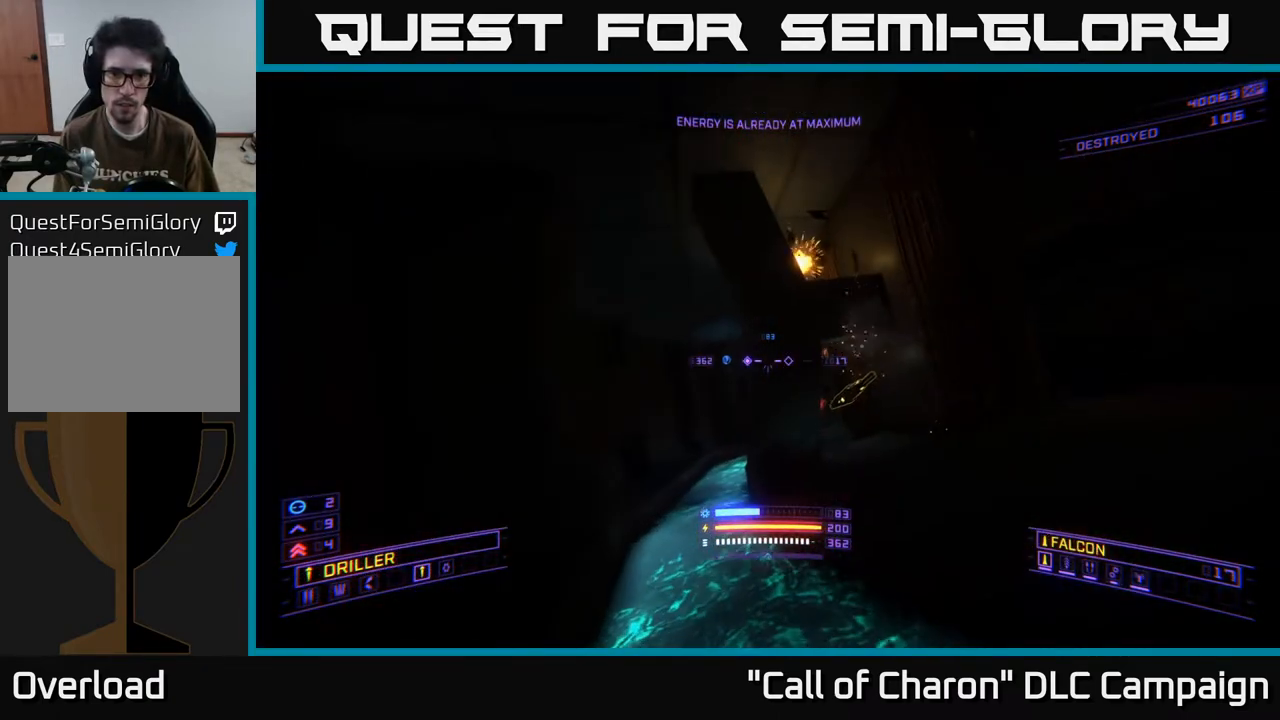
{"buttons": [], "left_stick": "right", "right_stick": "center", "events": [[150, "Y", "down"], [150, "right_stick", "center"], [233, "Y", "up"], [383, "left_stick", "right"], [400, "L3", "down"], [483, "L3", "up"]]}
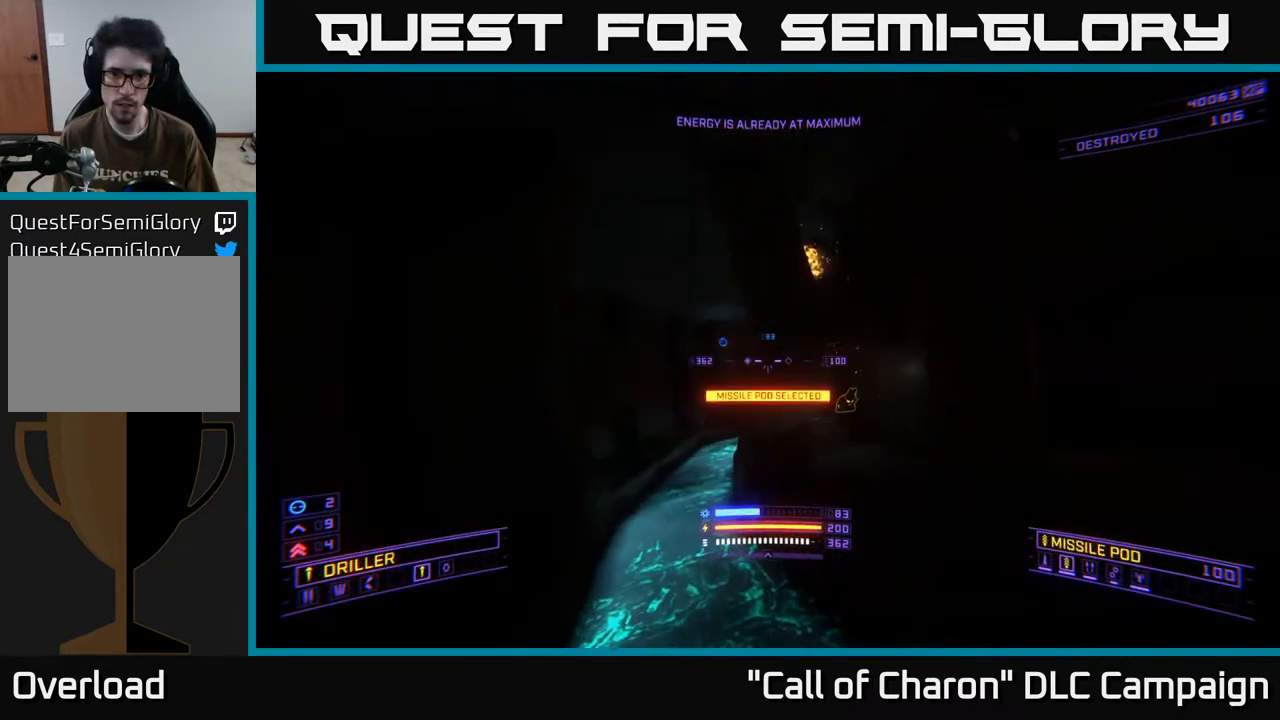
{"buttons": [], "left_stick": "right", "right_stick": "center", "events": [[17, "left_stick", "up-left"], [83, "left_stick", "center"], [167, "Y", "down"], [217, "left_stick", "left"], [250, "Y", "up"], [350, "Y", "down"], [383, "left_stick", "center"], [400, "Y", "up"], [500, "left_stick", "right"]]}
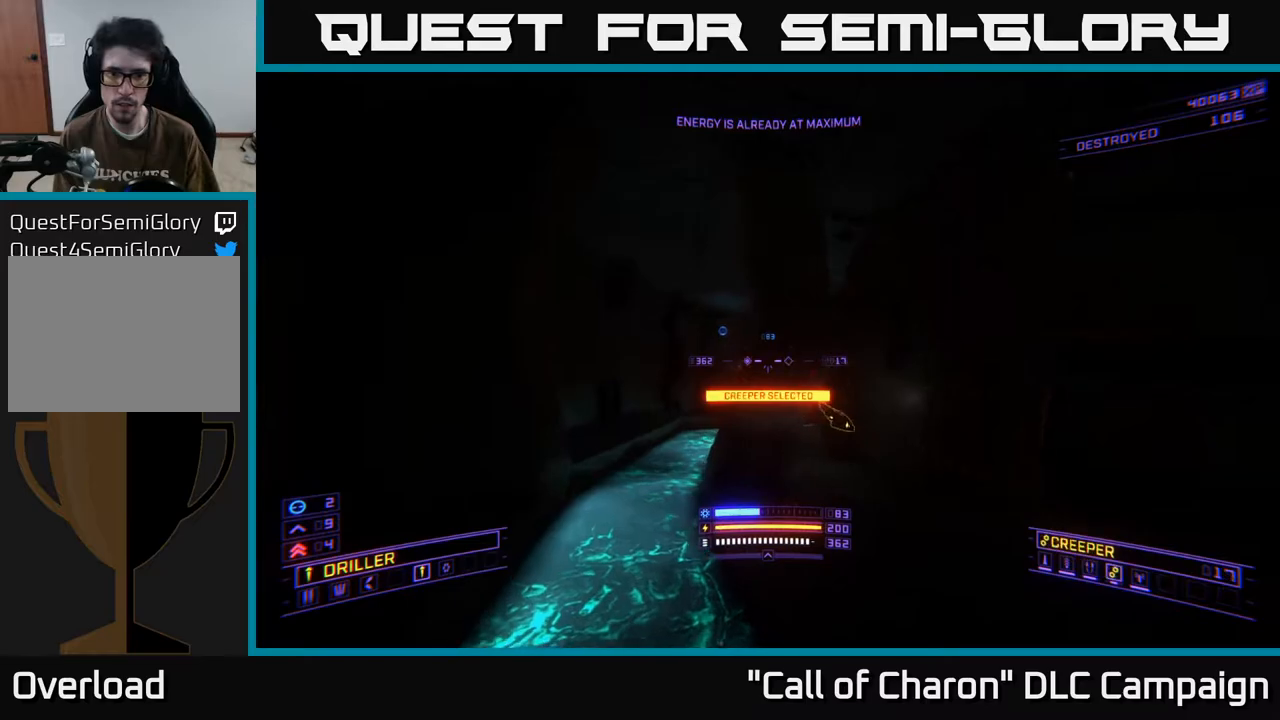
{"buttons": [], "left_stick": "up-right", "right_stick": "center", "events": [[167, "left_stick", "up-right"], [283, "right_stick", "down"], [350, "left_stick", "up"], [450, "left_stick", "up-right"], [450, "right_stick", "center"]]}
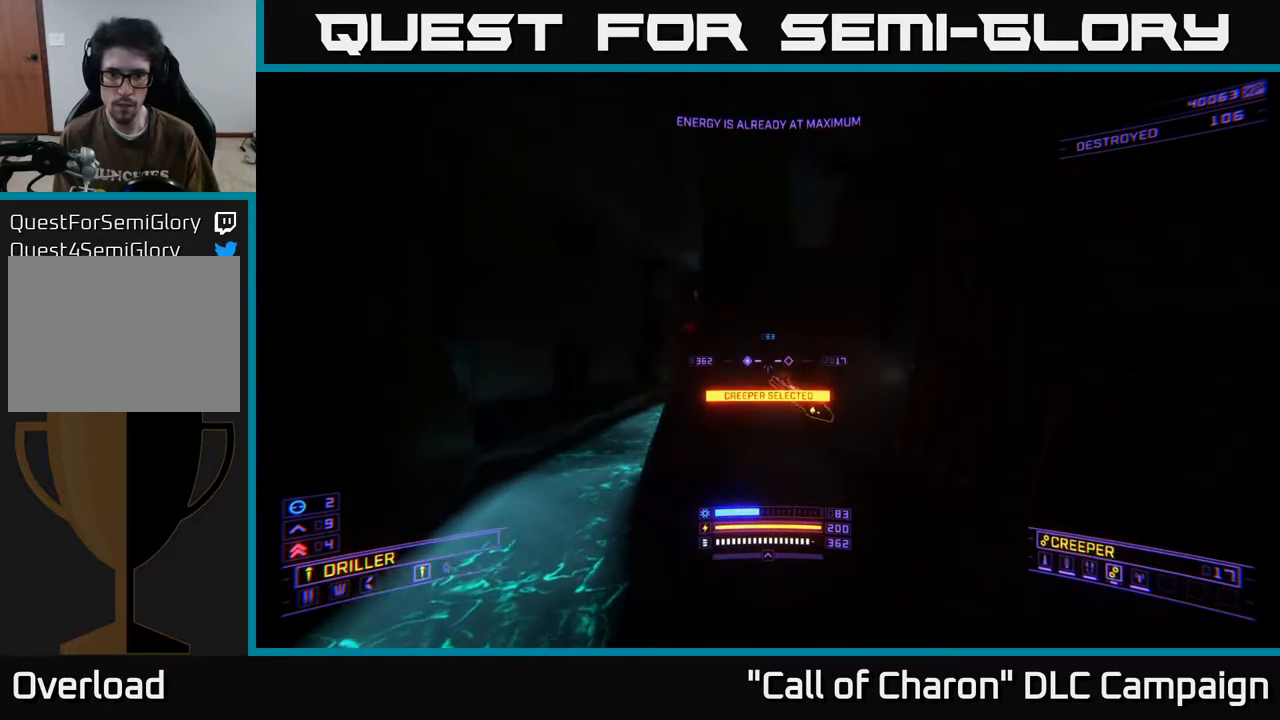
{"buttons": ["X", "L2"], "left_stick": "center", "right_stick": "up-left", "events": [[67, "L2", "down"], [67, "left_stick", "up"], [233, "right_stick", "down"], [300, "left_stick", "up-right"], [367, "right_stick", "left"], [417, "right_stick", "up-left"], [450, "X", "down"], [467, "left_stick", "center"]]}
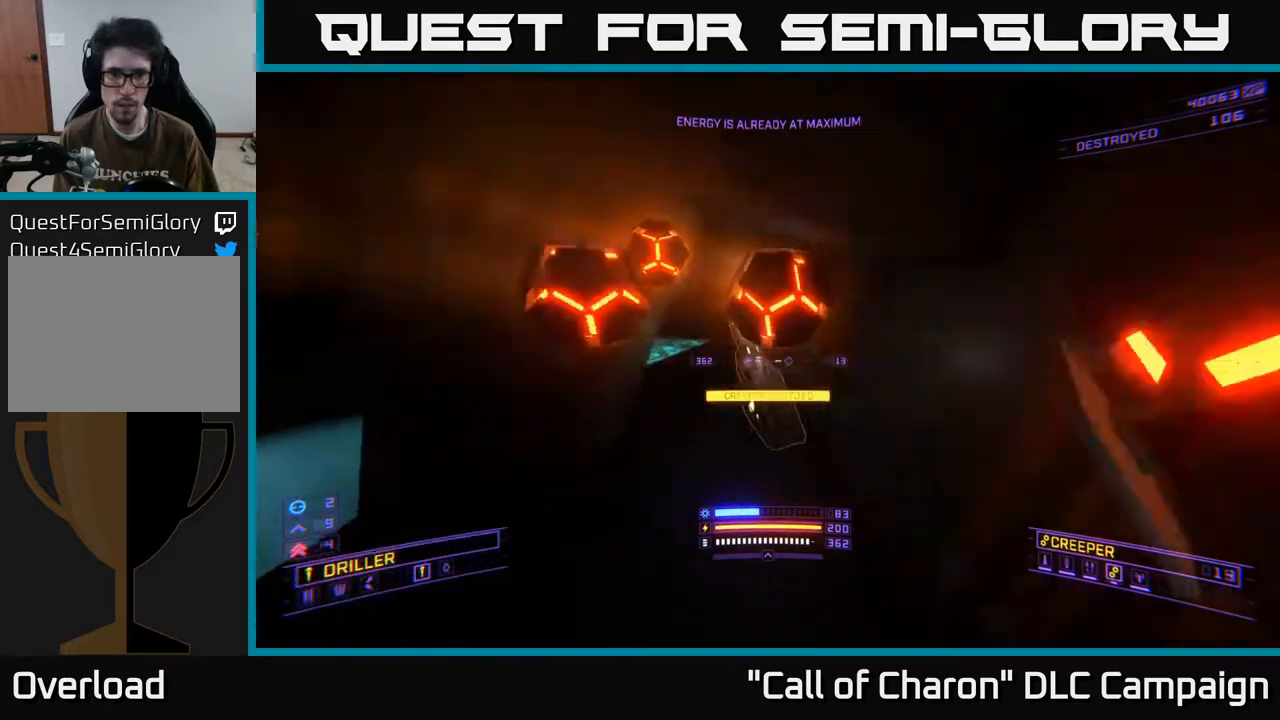
{"buttons": [], "left_stick": "center", "right_stick": "left", "events": [[50, "left_stick", "down"], [83, "right_stick", "up"], [100, "X", "up"], [200, "right_stick", "down-right"], [267, "right_stick", "down"], [333, "L2", "up"], [367, "right_stick", "center"], [417, "left_stick", "center"], [467, "right_stick", "left"]]}
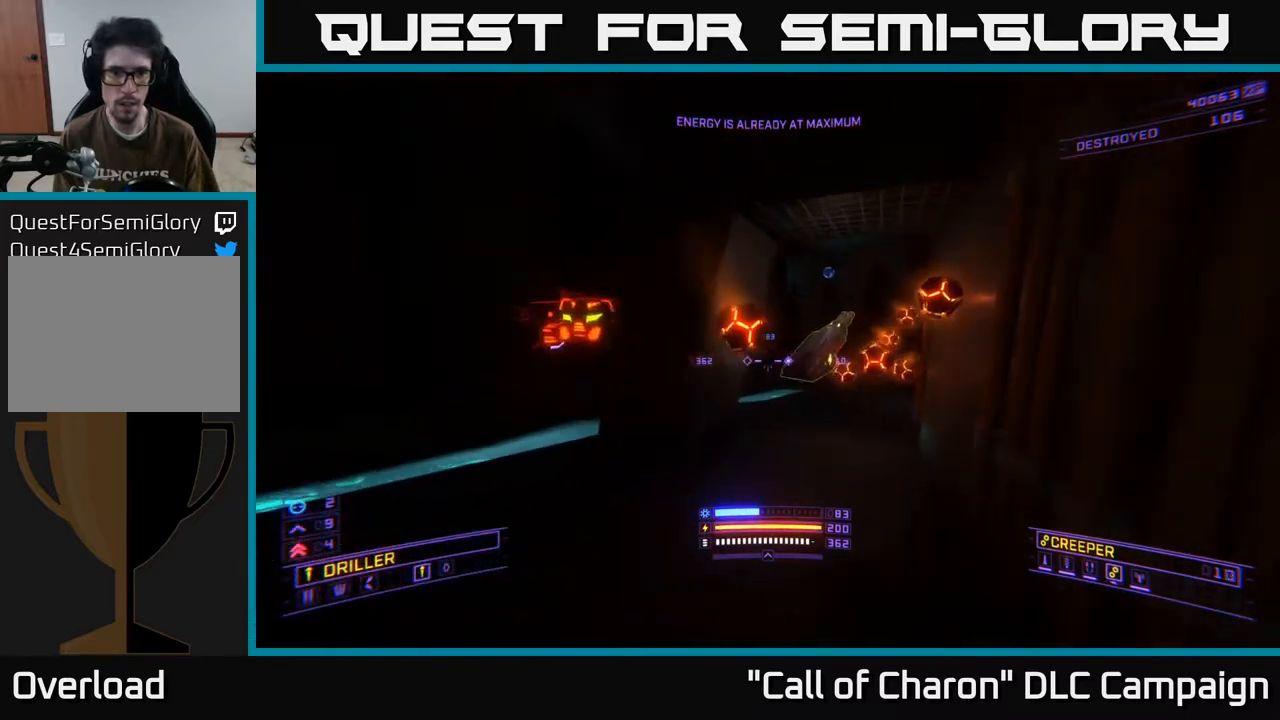
{"buttons": ["R2"], "left_stick": "down-left", "right_stick": "down-right", "events": [[33, "left_stick", "up-right"], [100, "left_stick", "left"], [233, "A", "down"], [267, "R2", "down"], [300, "left_stick", "down-left"], [317, "right_stick", "right"], [400, "R2", "up"], [433, "right_stick", "down-right"], [467, "A", "up"], [500, "R2", "down"]]}
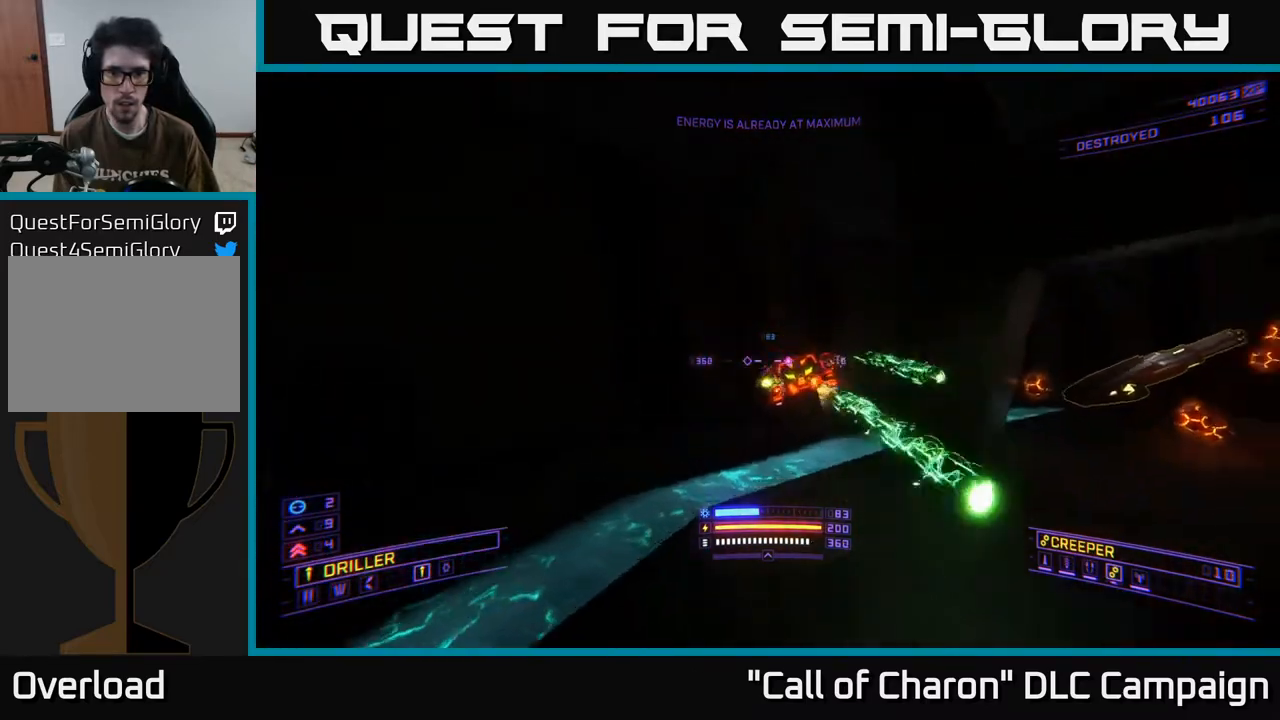
{"buttons": ["X", "L2"], "left_stick": "left", "right_stick": "center", "events": [[17, "right_stick", "down"], [67, "L2", "down"], [83, "right_stick", "center"], [117, "R2", "up"], [183, "left_stick", "left"], [233, "right_stick", "right"], [450, "X", "down"], [450, "right_stick", "center"]]}
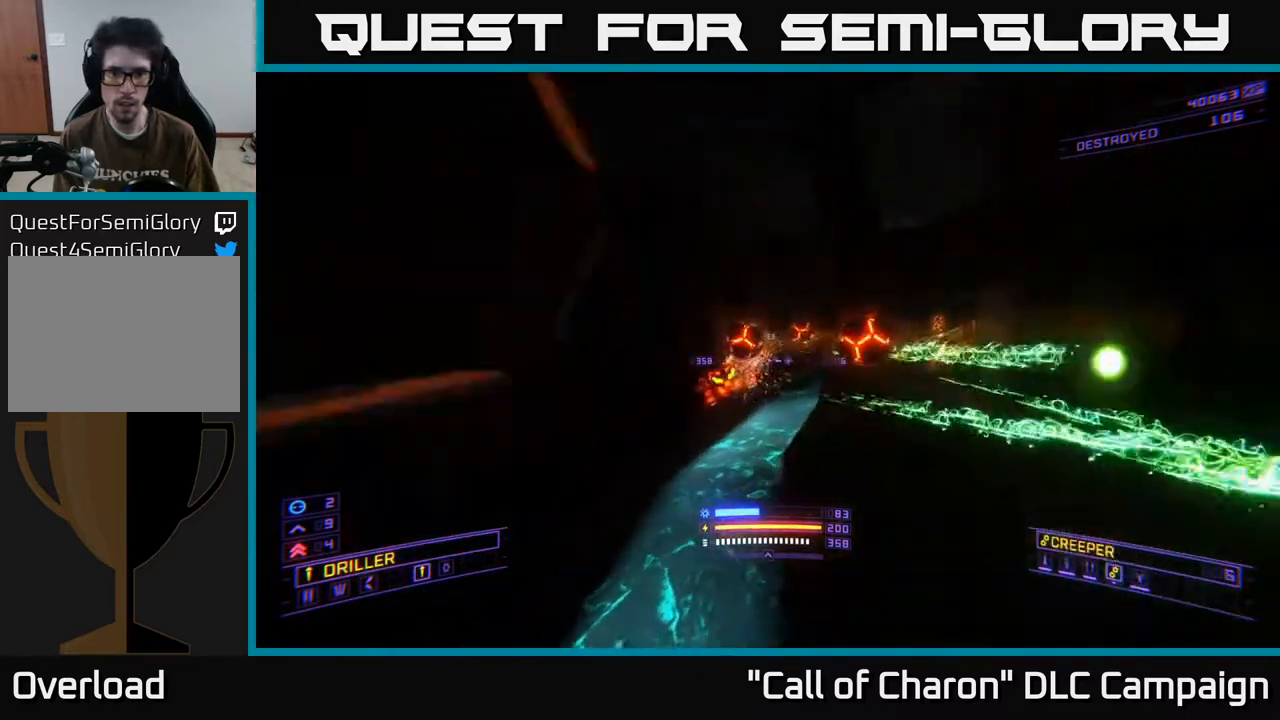
{"buttons": ["A"], "left_stick": "up-right", "right_stick": "left", "events": [[17, "left_stick", "up-left"], [33, "right_stick", "up"], [83, "right_stick", "up-left"], [217, "L2", "up"], [233, "X", "up"], [300, "right_stick", "left"], [417, "left_stick", "up-right"], [500, "A", "down"]]}
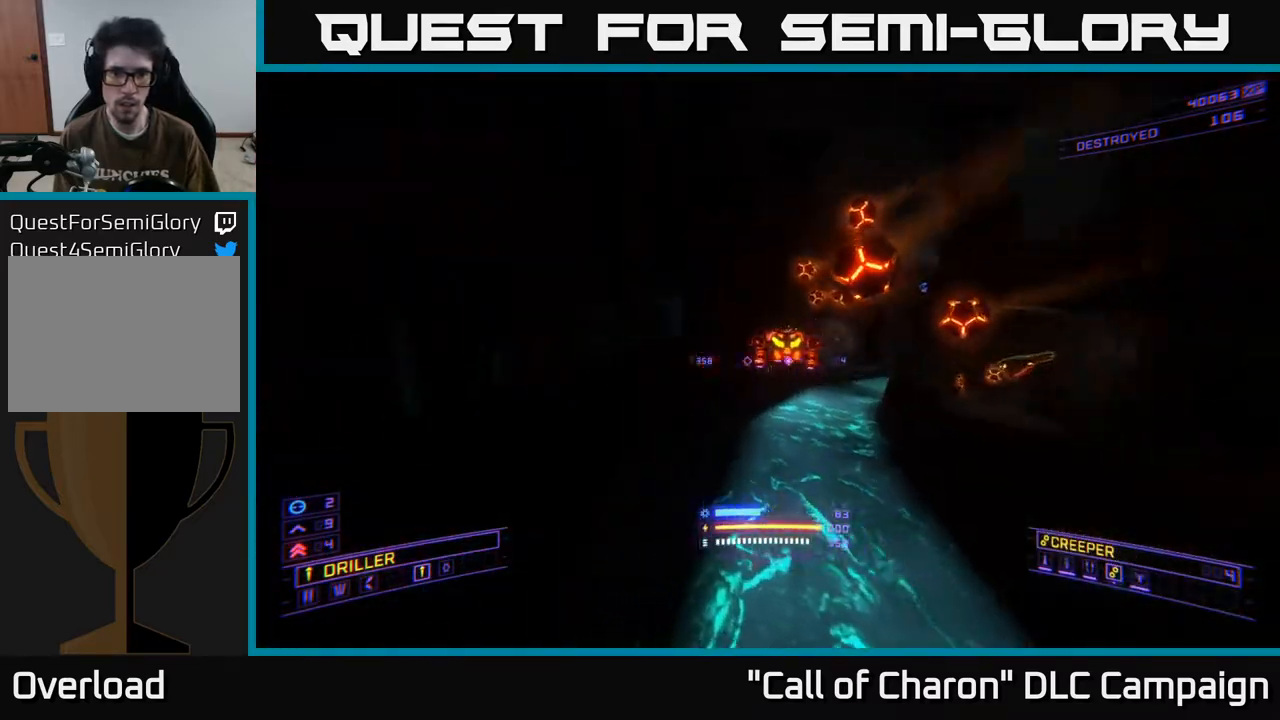
{"buttons": [], "left_stick": "down-right", "right_stick": "down", "events": [[33, "left_stick", "right"], [67, "R2", "down"], [117, "right_stick", "center"], [167, "R2", "up"], [250, "right_stick", "right"], [317, "right_stick", "down-right"], [367, "A", "up"], [367, "left_stick", "down-right"], [433, "right_stick", "down"]]}